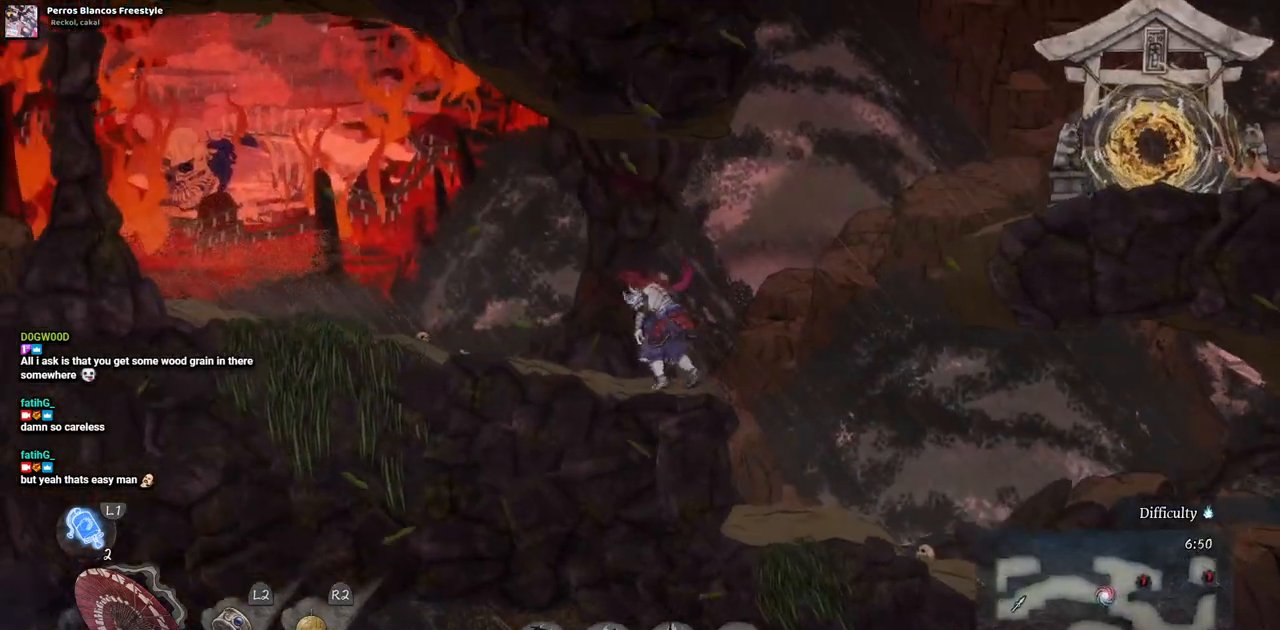
Gameplay with a controller (PlayStation layout); each line is a JSON object with the inputs held at the frame after it. "events" lists button and stick changes between this image and that frame as [ms after this image, input, new state], when the widget could be followed in between. Not read: L2 R1 R2 SELECT.
{"buttons": ["DPAD_LEFT"], "left_stick": "center", "right_stick": "center", "events": []}
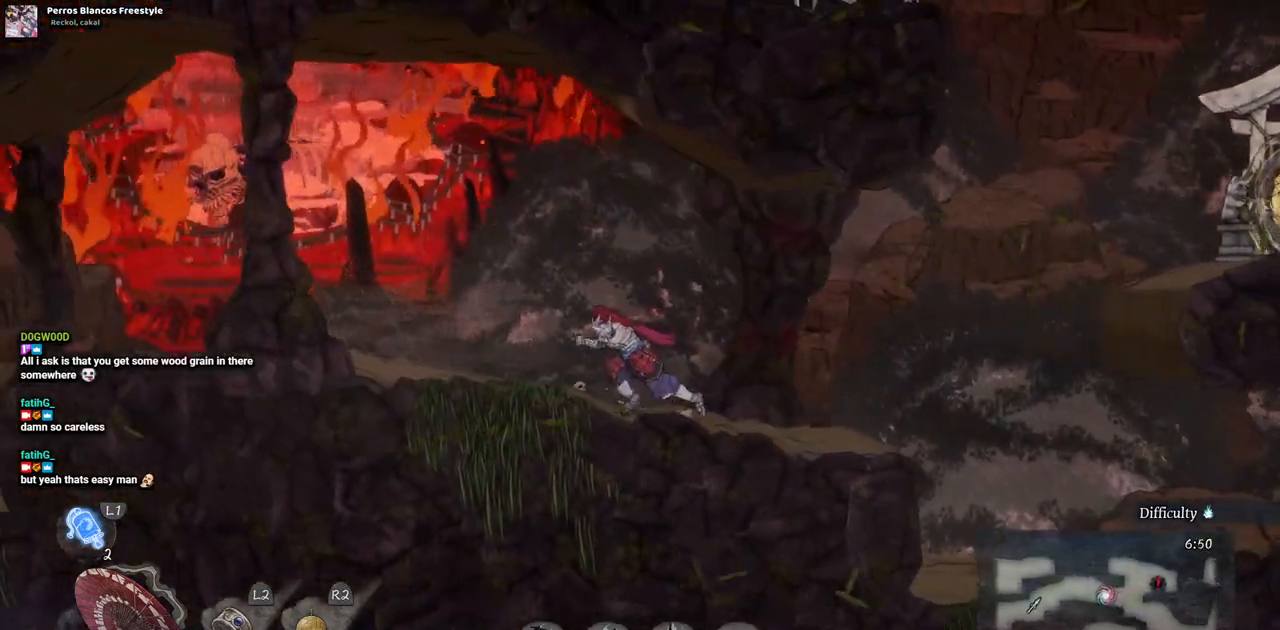
{"buttons": ["DPAD_LEFT"], "left_stick": "center", "right_stick": "center", "events": []}
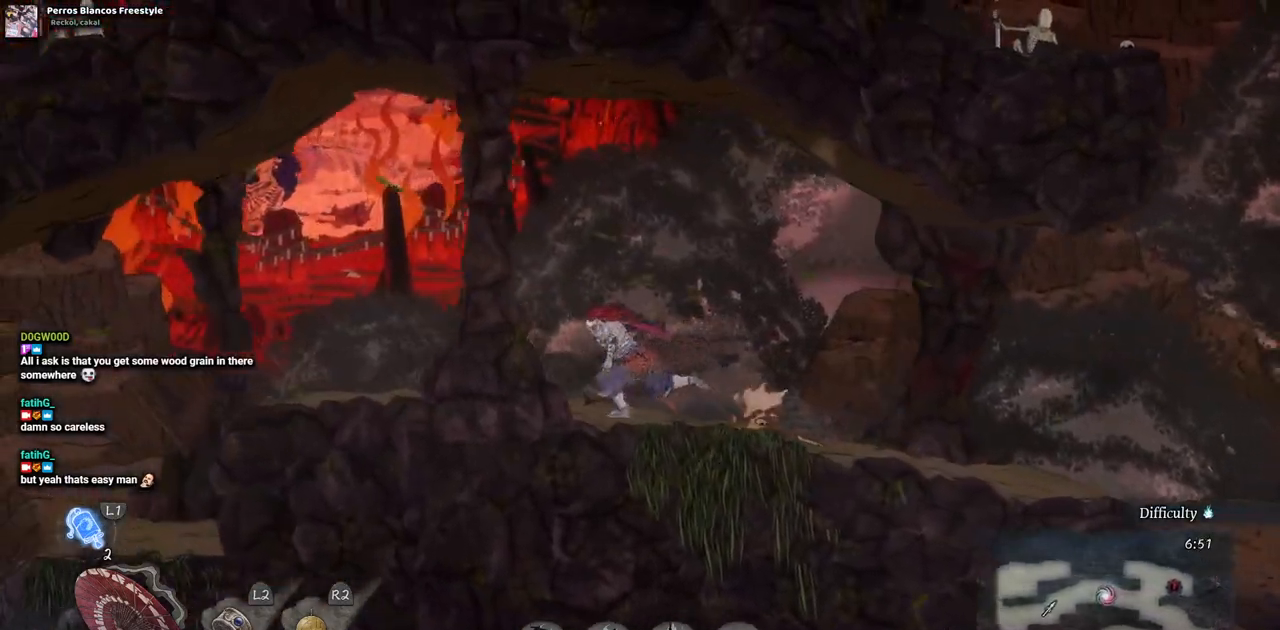
{"buttons": ["DPAD_LEFT"], "left_stick": "center", "right_stick": "center", "events": []}
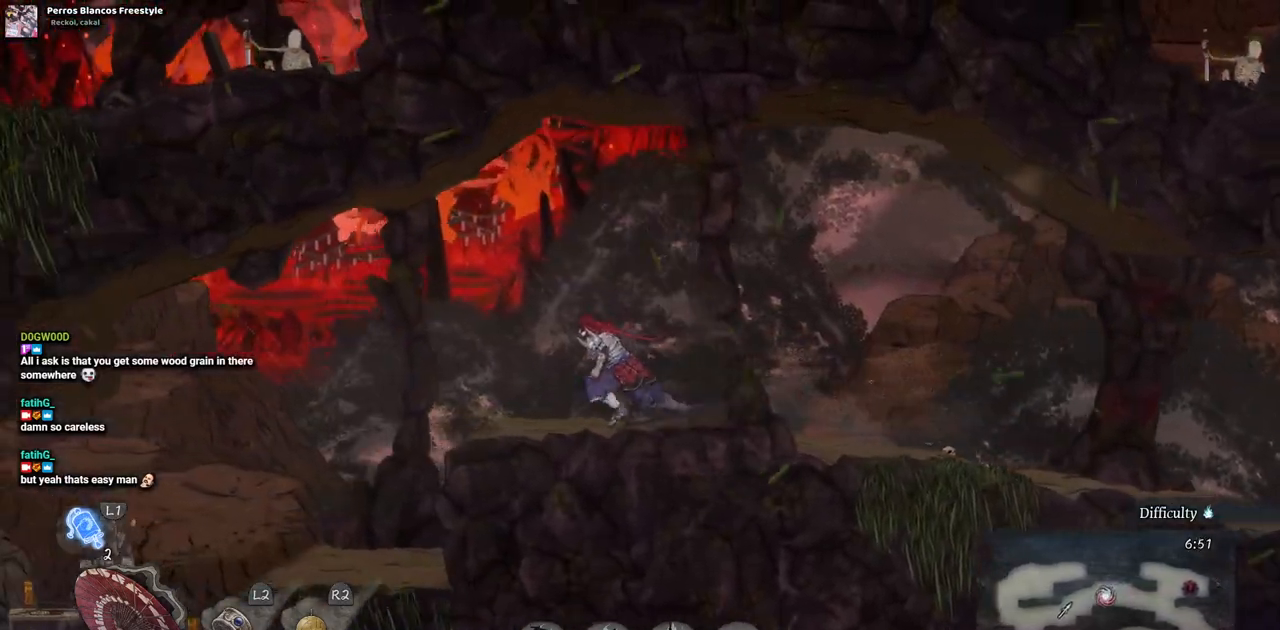
{"buttons": ["DPAD_LEFT"], "left_stick": "center", "right_stick": "center", "events": []}
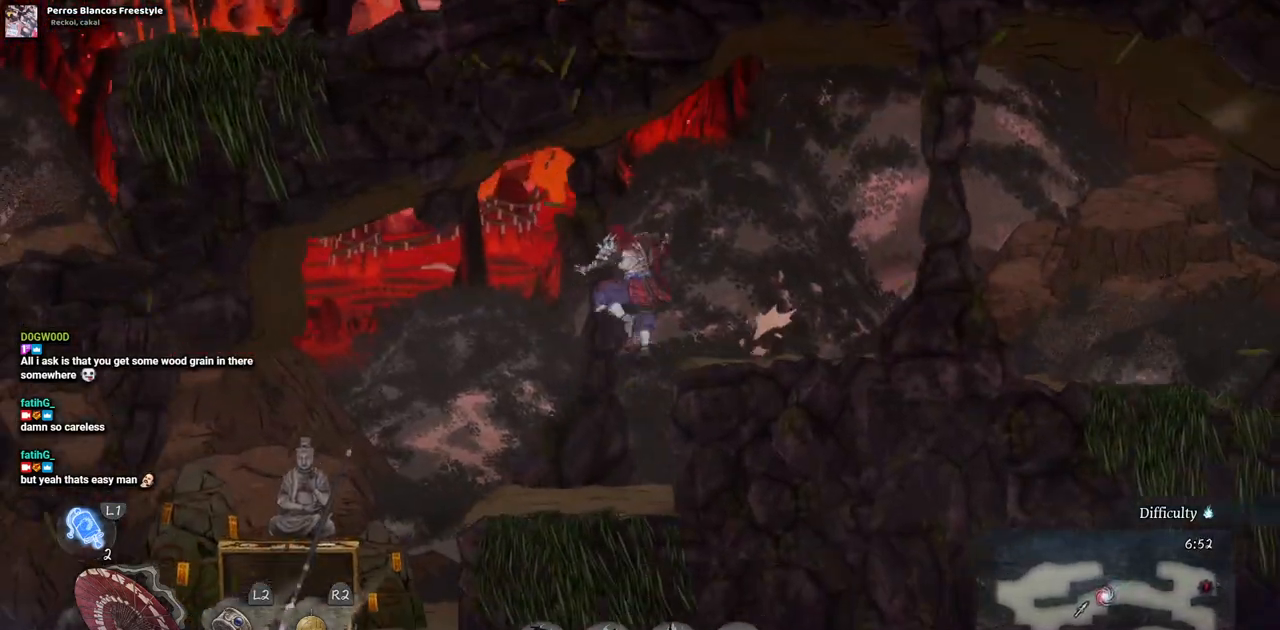
{"buttons": ["DPAD_LEFT"], "left_stick": "center", "right_stick": "center", "events": []}
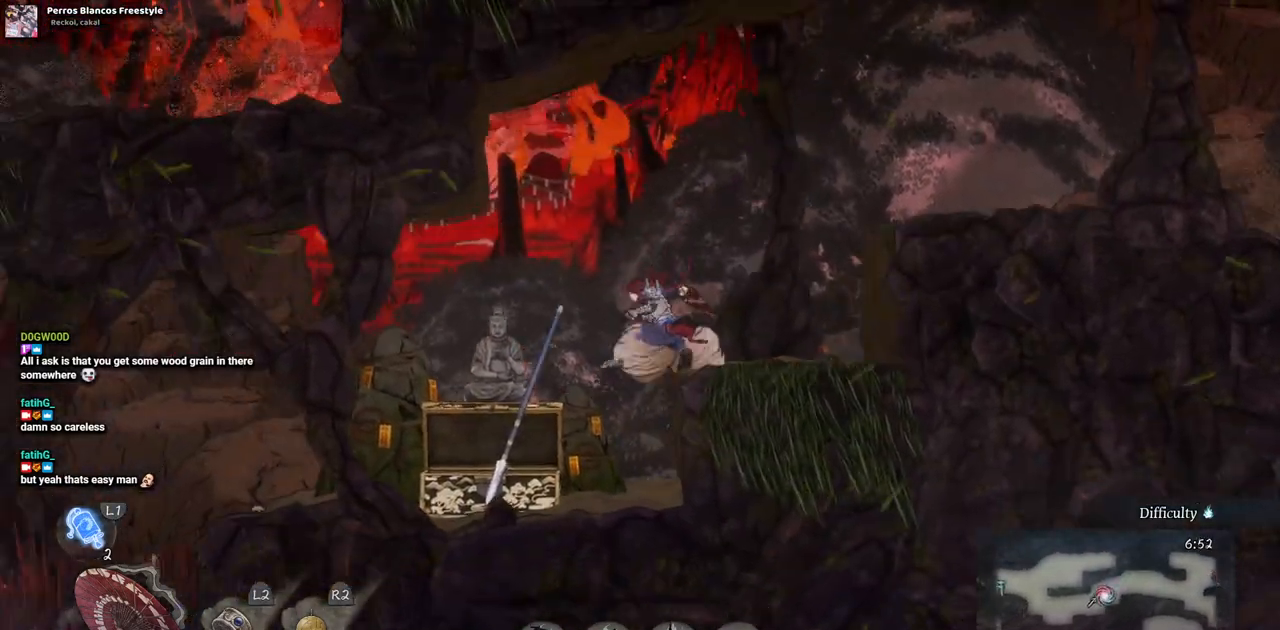
{"buttons": ["DPAD_LEFT"], "left_stick": "center", "right_stick": "center", "events": []}
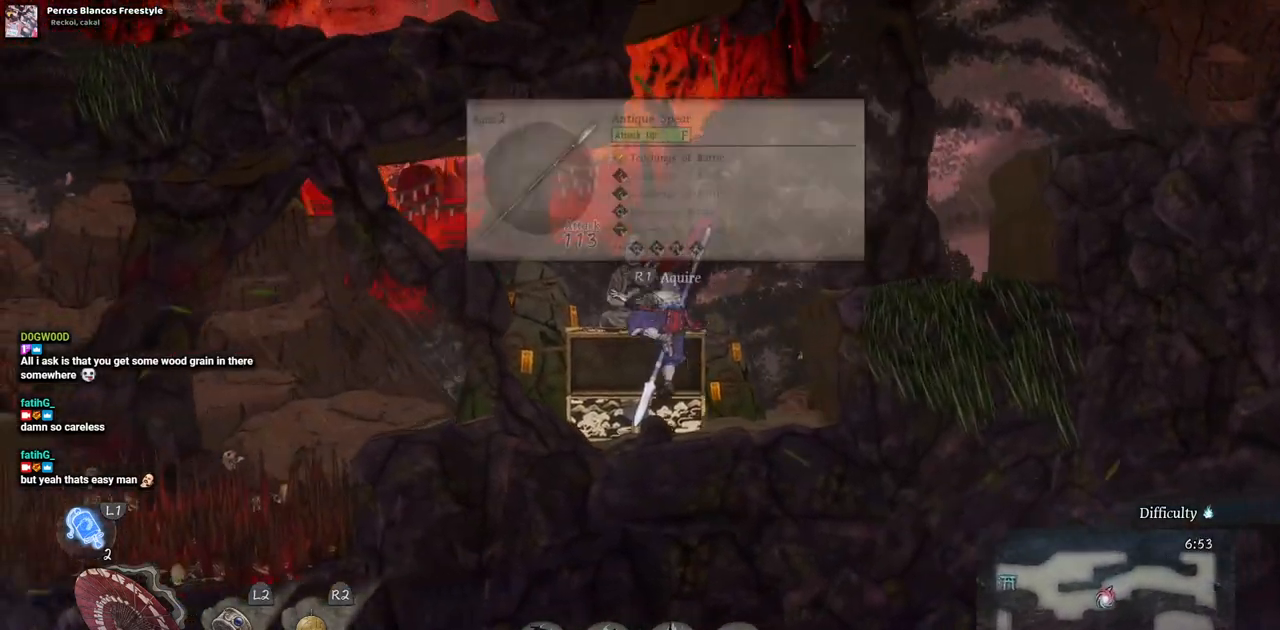
{"buttons": ["DPAD_LEFT"], "left_stick": "center", "right_stick": "center", "events": []}
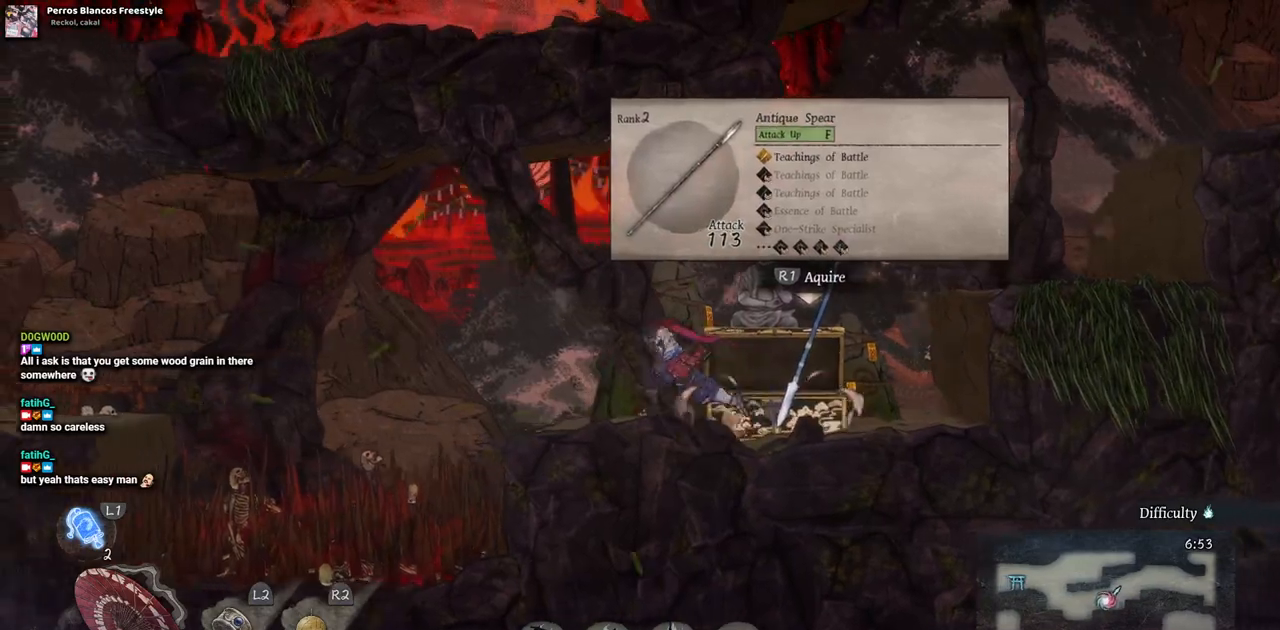
{"buttons": ["DPAD_LEFT"], "left_stick": "center", "right_stick": "center", "events": [[233, "CROSS", "down"], [400, "CROSS", "up"]]}
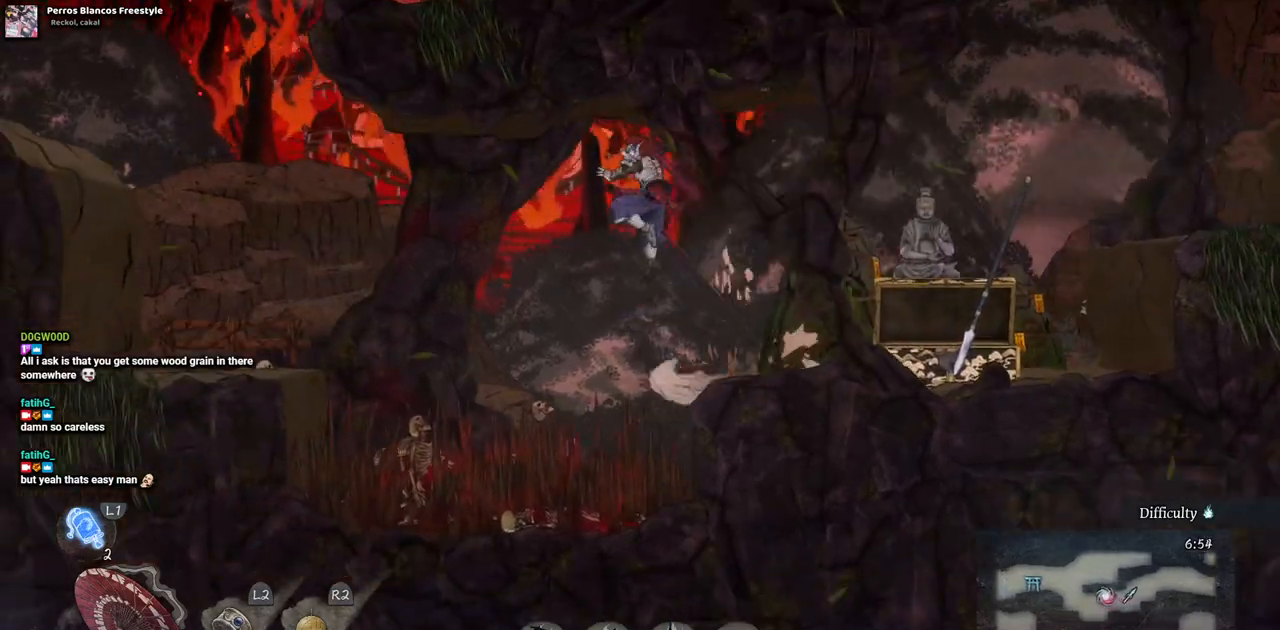
{"buttons": ["CROSS", "DPAD_LEFT"], "left_stick": "center", "right_stick": "center", "events": [[483, "CROSS", "down"]]}
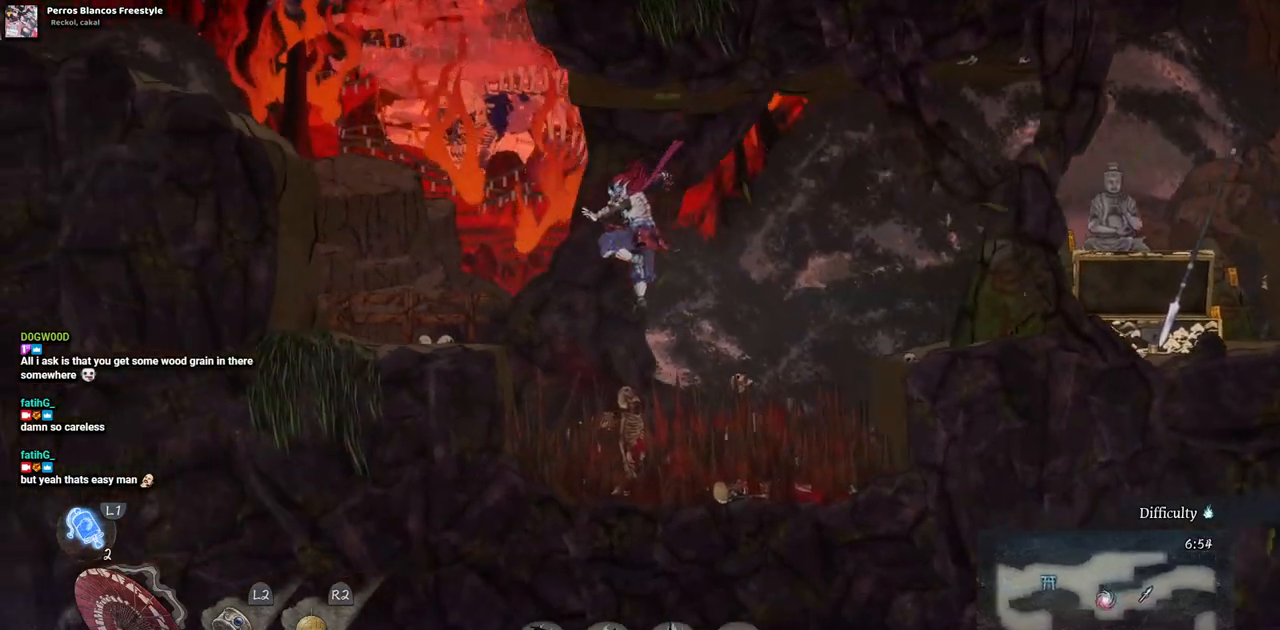
{"buttons": ["DPAD_LEFT"], "left_stick": "center", "right_stick": "center", "events": [[267, "CROSS", "up"]]}
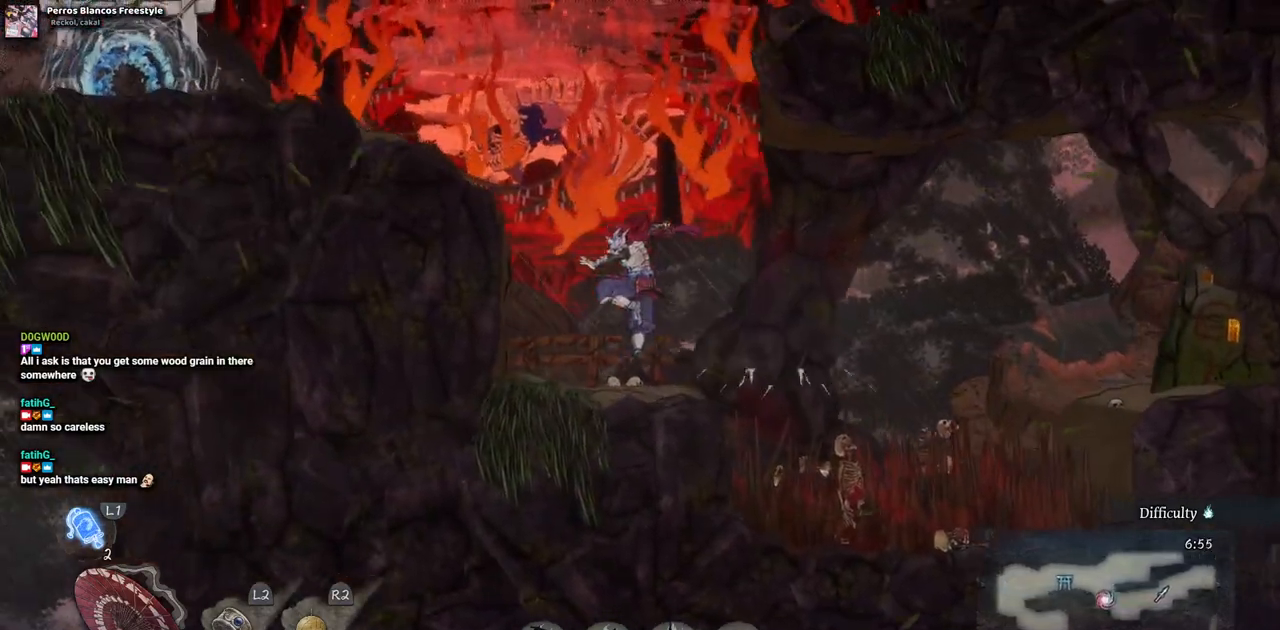
{"buttons": ["DPAD_LEFT"], "left_stick": "center", "right_stick": "center", "events": [[217, "CROSS", "down"], [400, "CROSS", "up"]]}
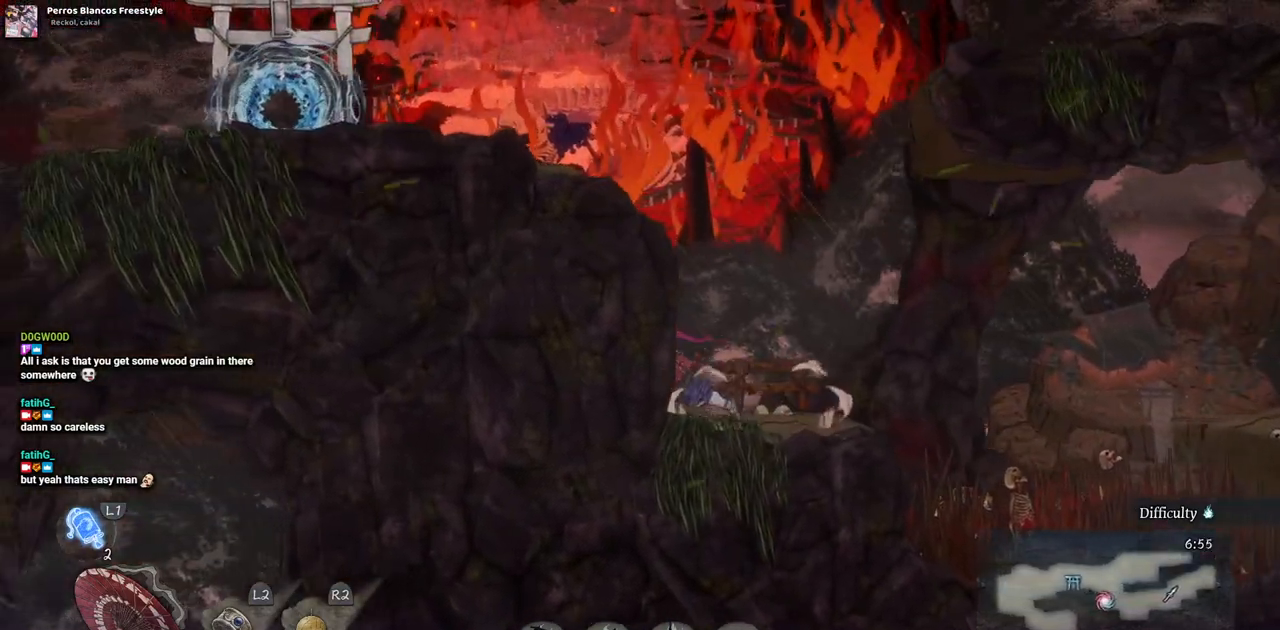
{"buttons": ["DPAD_LEFT"], "left_stick": "center", "right_stick": "center", "events": [[150, "CROSS", "down"], [333, "CROSS", "up"]]}
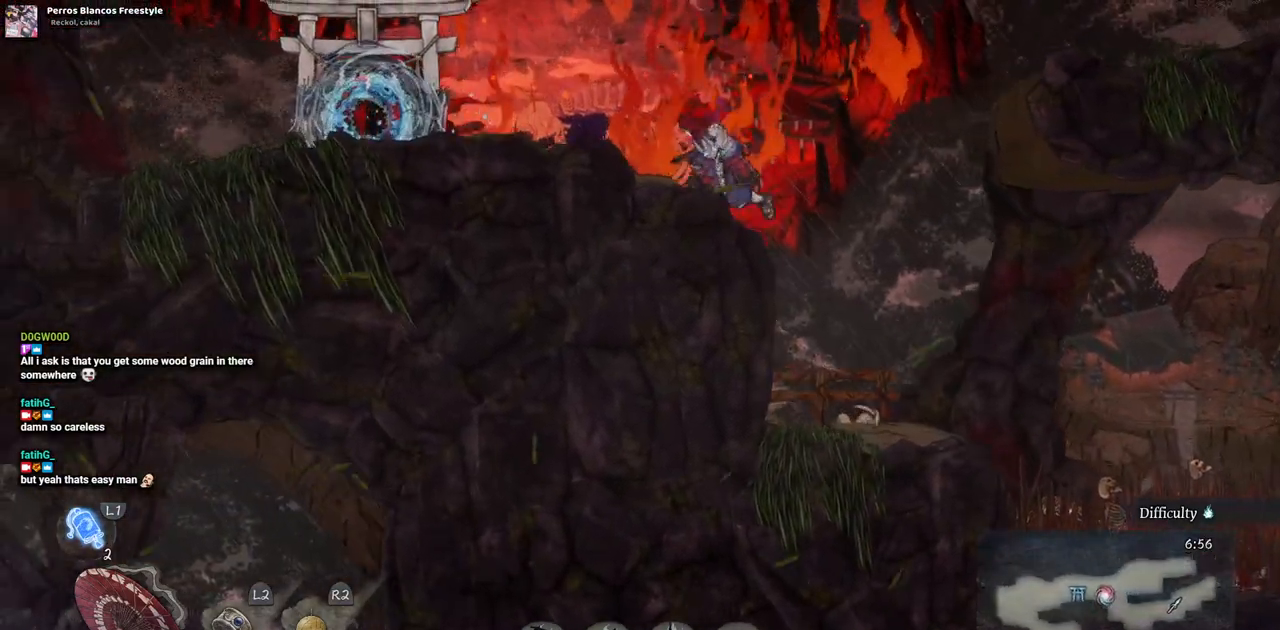
{"buttons": ["DPAD_LEFT"], "left_stick": "center", "right_stick": "center", "events": []}
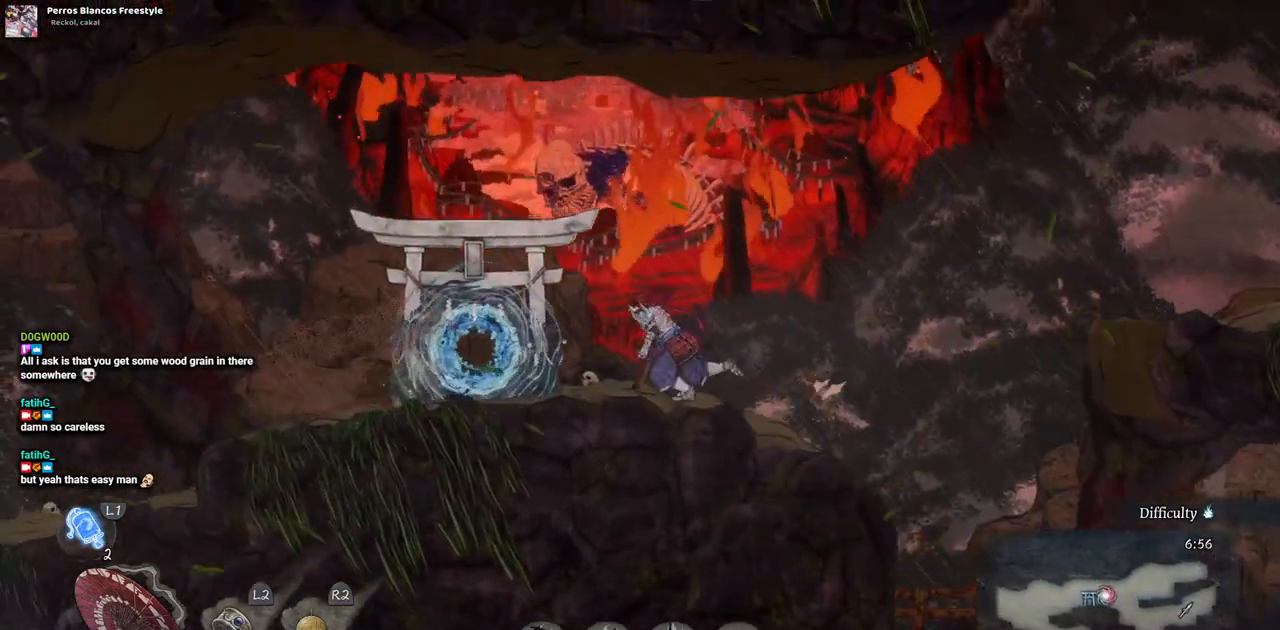
{"buttons": [], "left_stick": "center", "right_stick": "center", "events": [[333, "DPAD_LEFT", "up"]]}
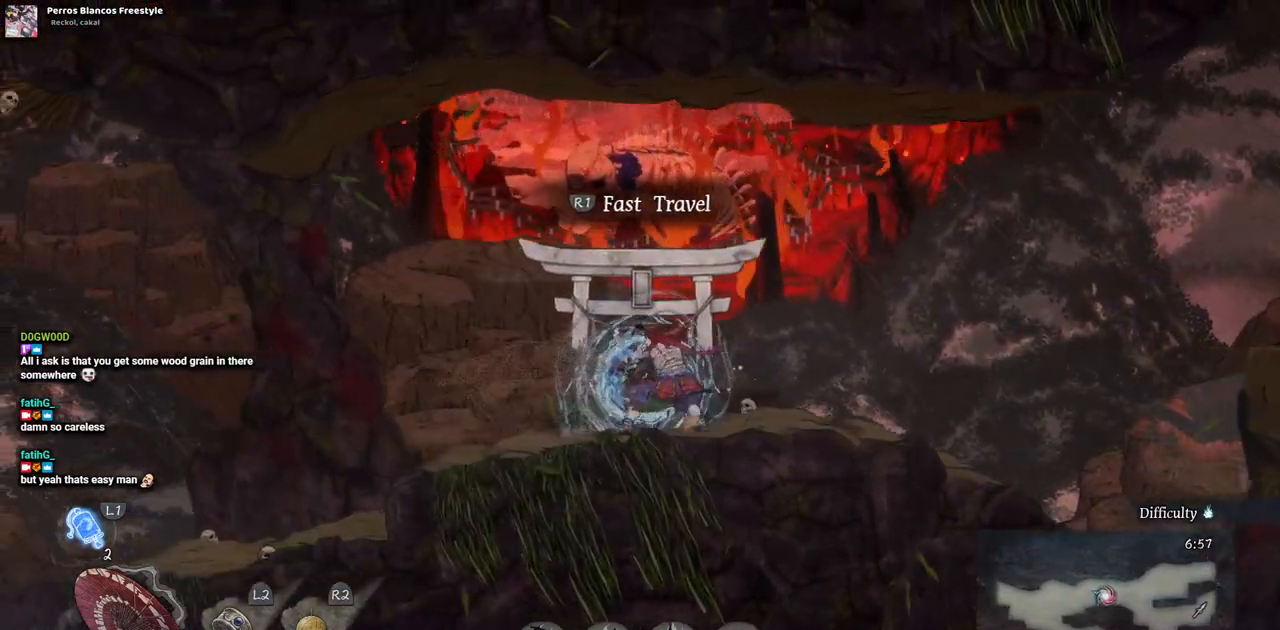
{"buttons": ["DPAD_RIGHT"], "left_stick": "center", "right_stick": "center", "events": [[367, "DPAD_RIGHT", "down"]]}
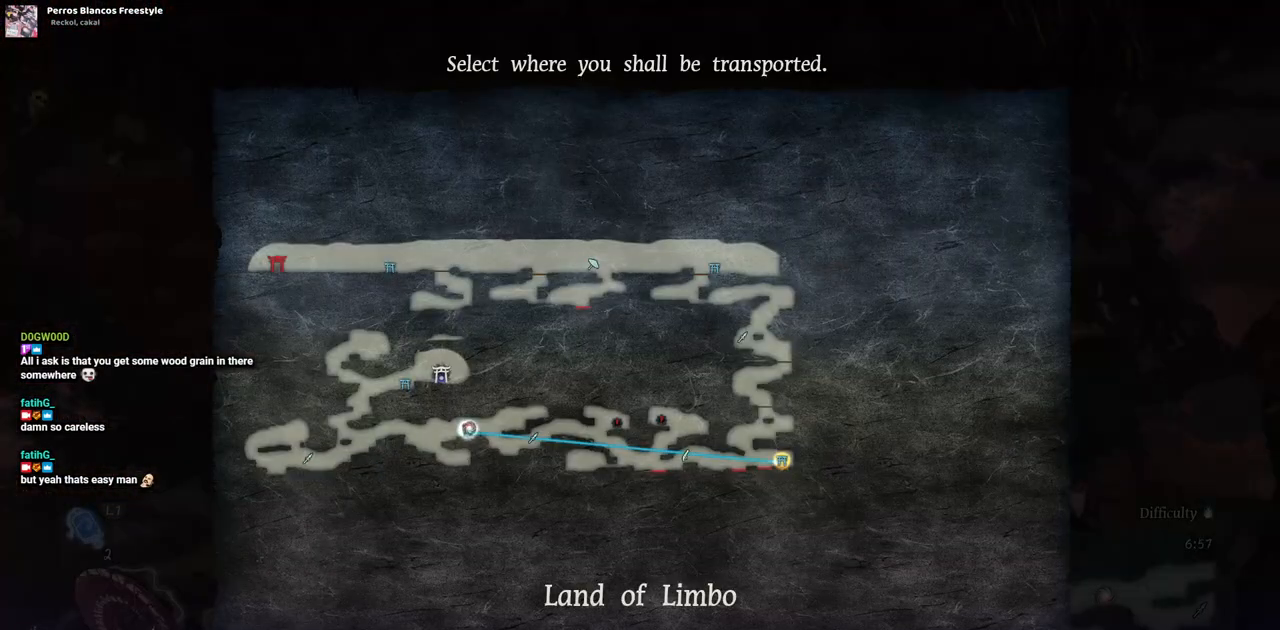
{"buttons": [], "left_stick": "center", "right_stick": "center", "events": [[17, "DPAD_RIGHT", "up"], [267, "DPAD_UP", "down"], [300, "DPAD_UP", "up"]]}
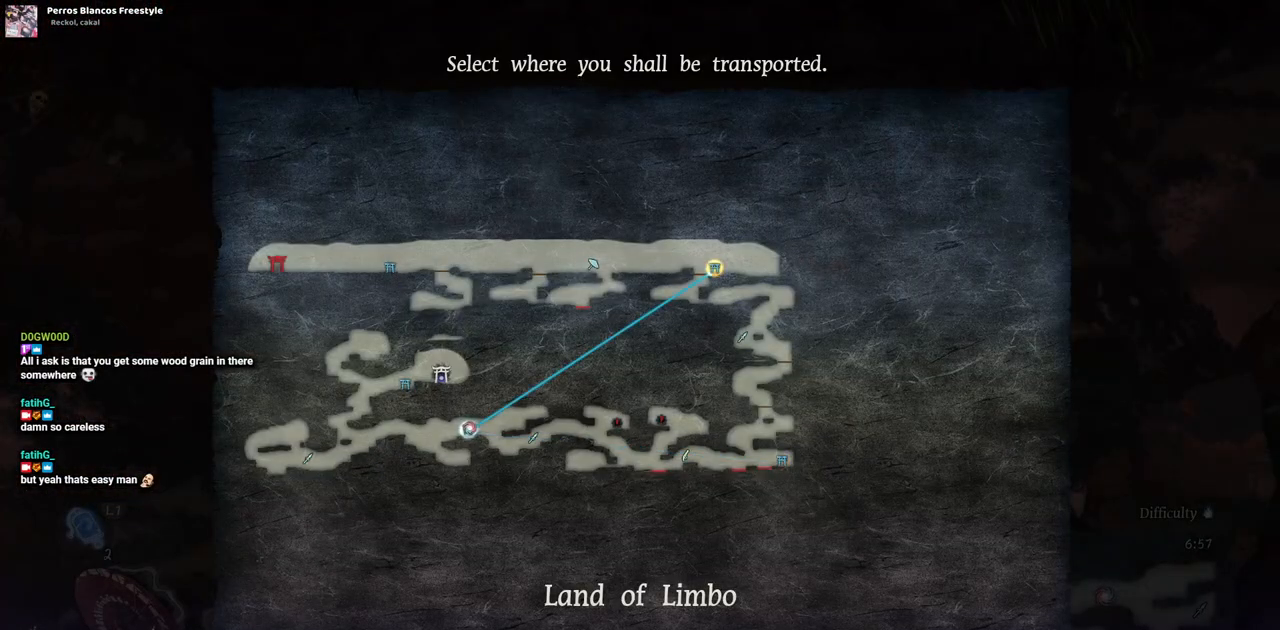
{"buttons": [], "left_stick": "center", "right_stick": "center", "events": [[17, "DPAD_LEFT", "down"], [133, "DPAD_LEFT", "up"], [383, "DPAD_DOWN", "down"], [483, "DPAD_DOWN", "up"]]}
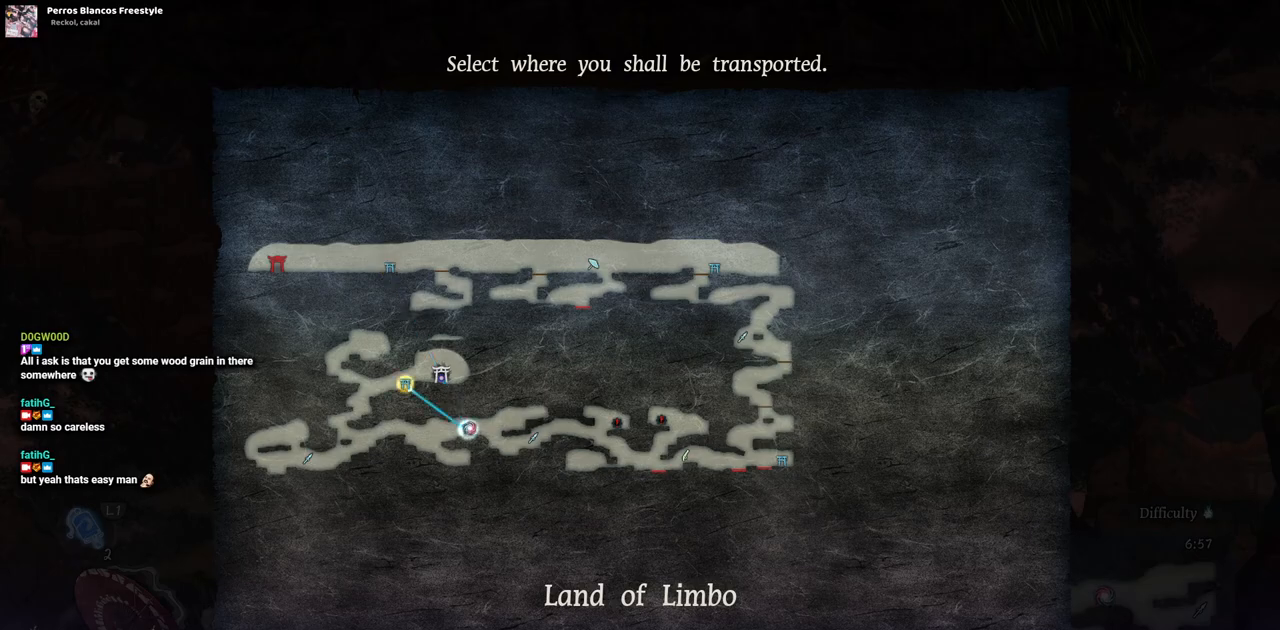
{"buttons": [], "left_stick": "center", "right_stick": "center", "events": [[217, "CROSS", "down"], [350, "CROSS", "up"]]}
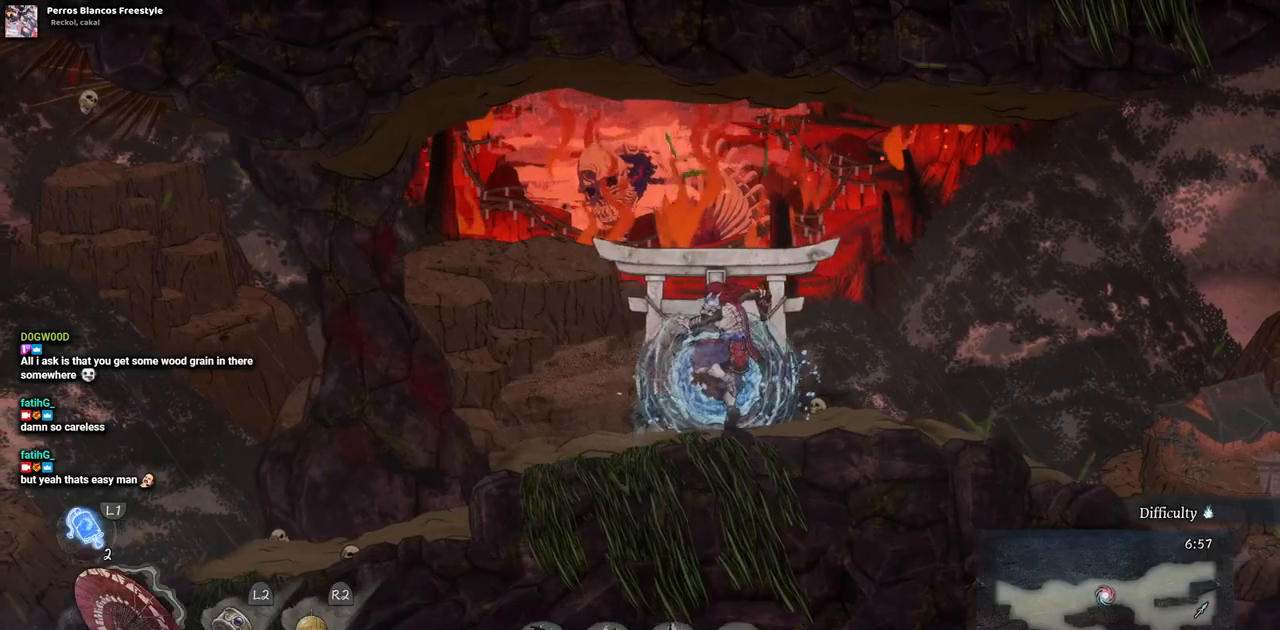
{"buttons": [], "left_stick": "center", "right_stick": "center", "events": []}
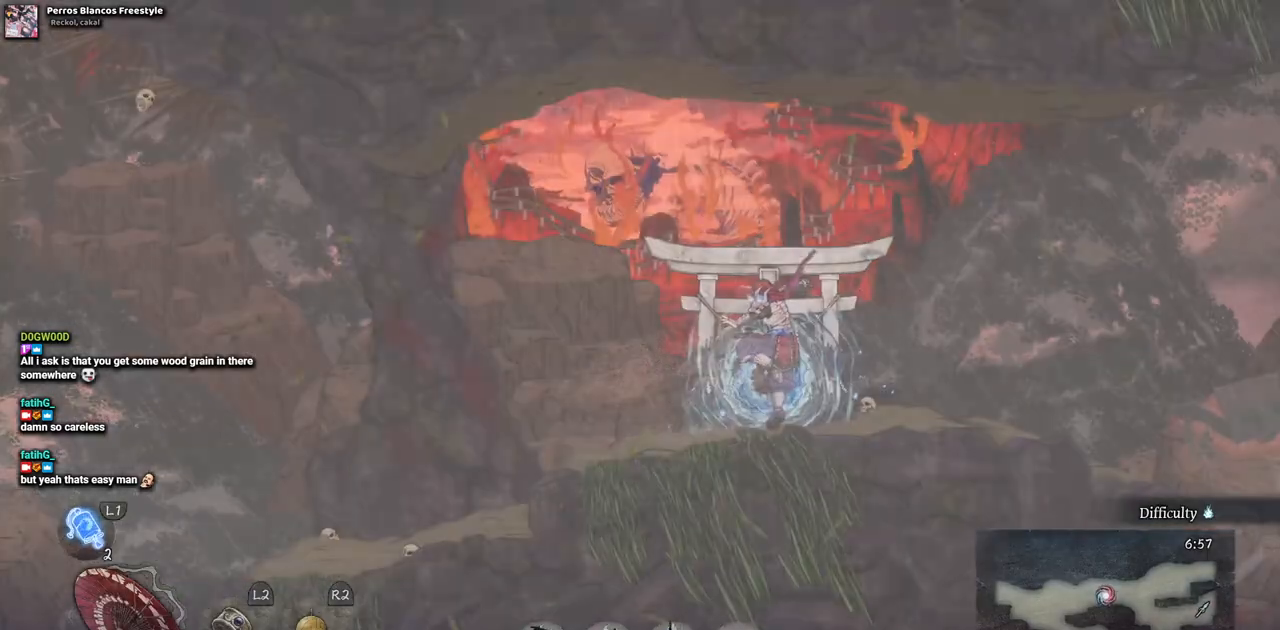
{"buttons": [], "left_stick": "center", "right_stick": "center", "events": []}
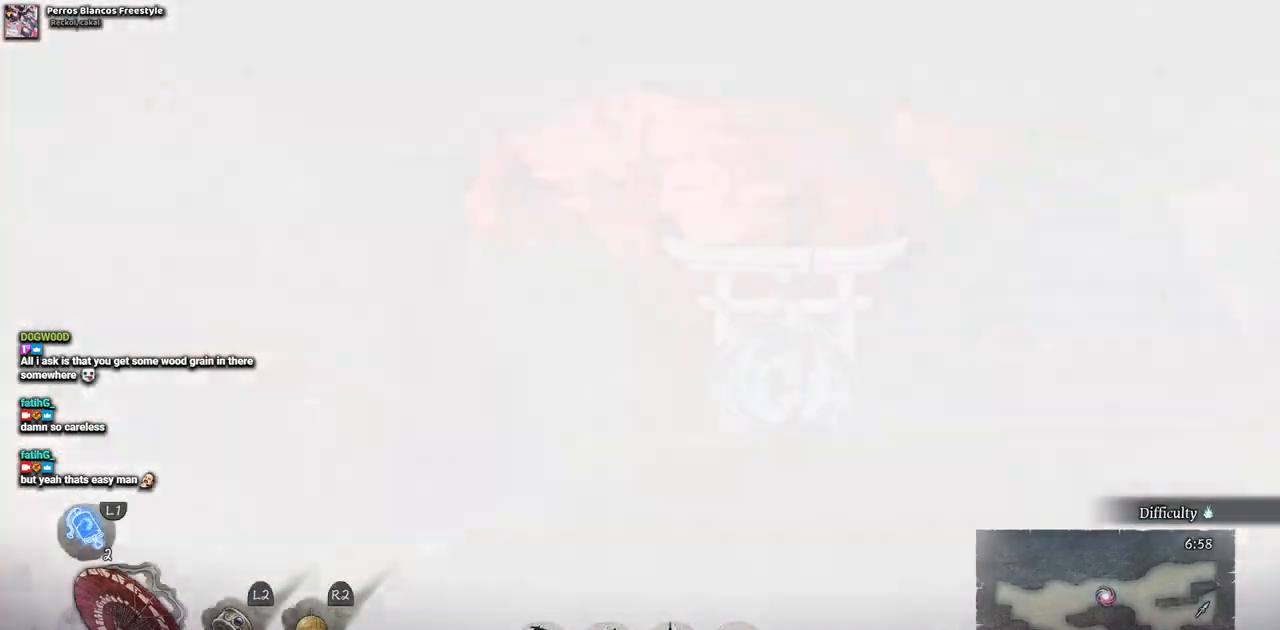
{"buttons": [], "left_stick": "center", "right_stick": "center", "events": []}
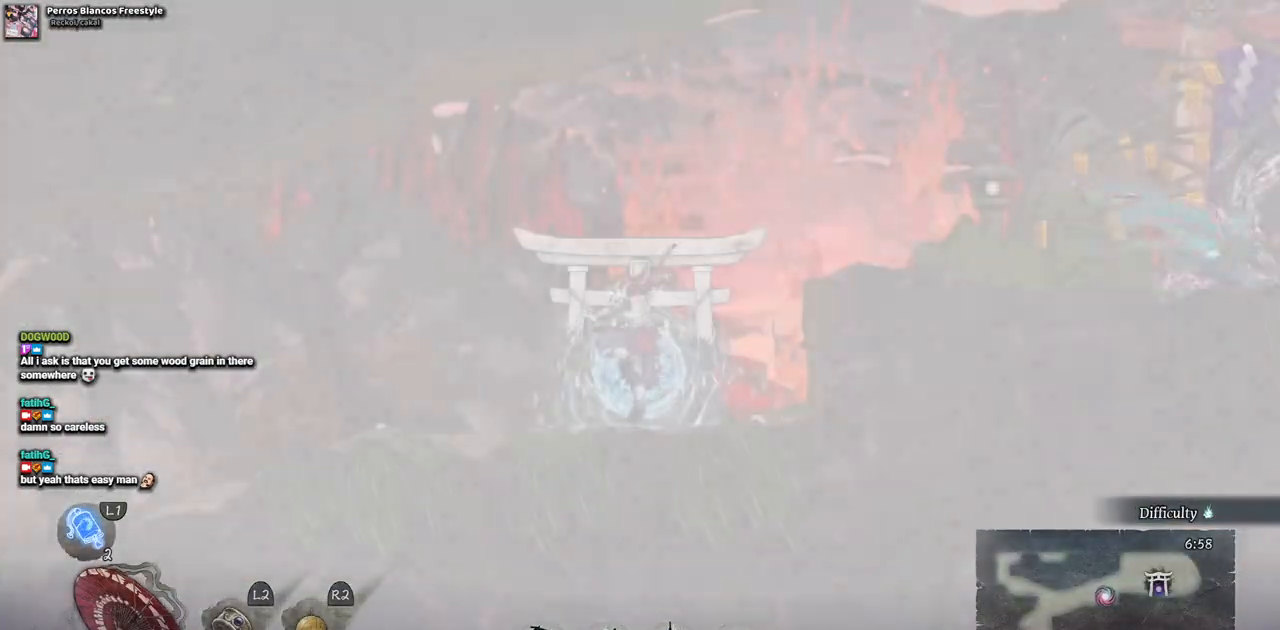
{"buttons": [], "left_stick": "center", "right_stick": "center", "events": []}
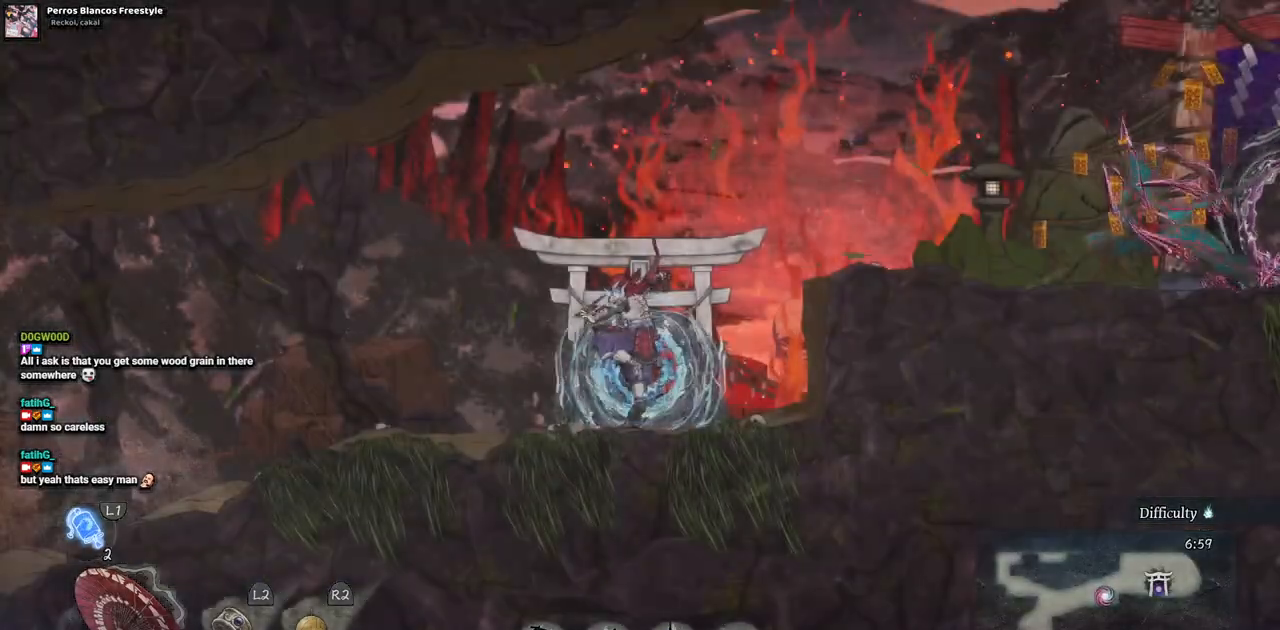
{"buttons": [], "left_stick": "center", "right_stick": "center", "events": []}
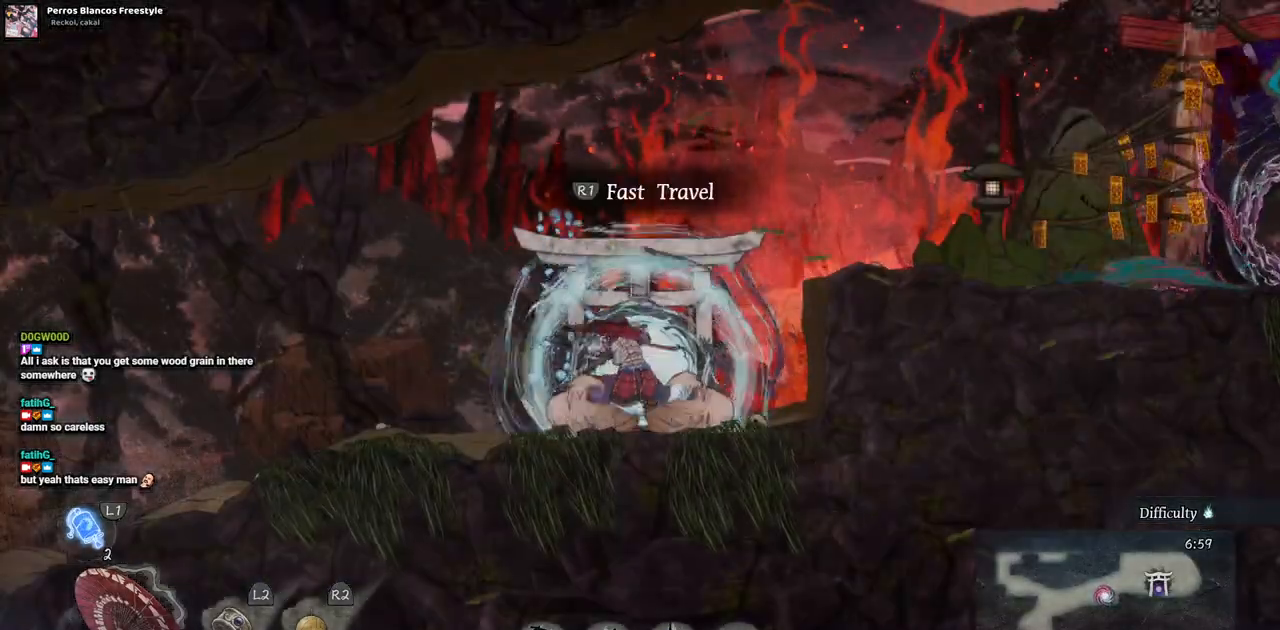
{"buttons": ["DPAD_RIGHT"], "left_stick": "center", "right_stick": "center", "events": [[233, "DPAD_RIGHT", "down"]]}
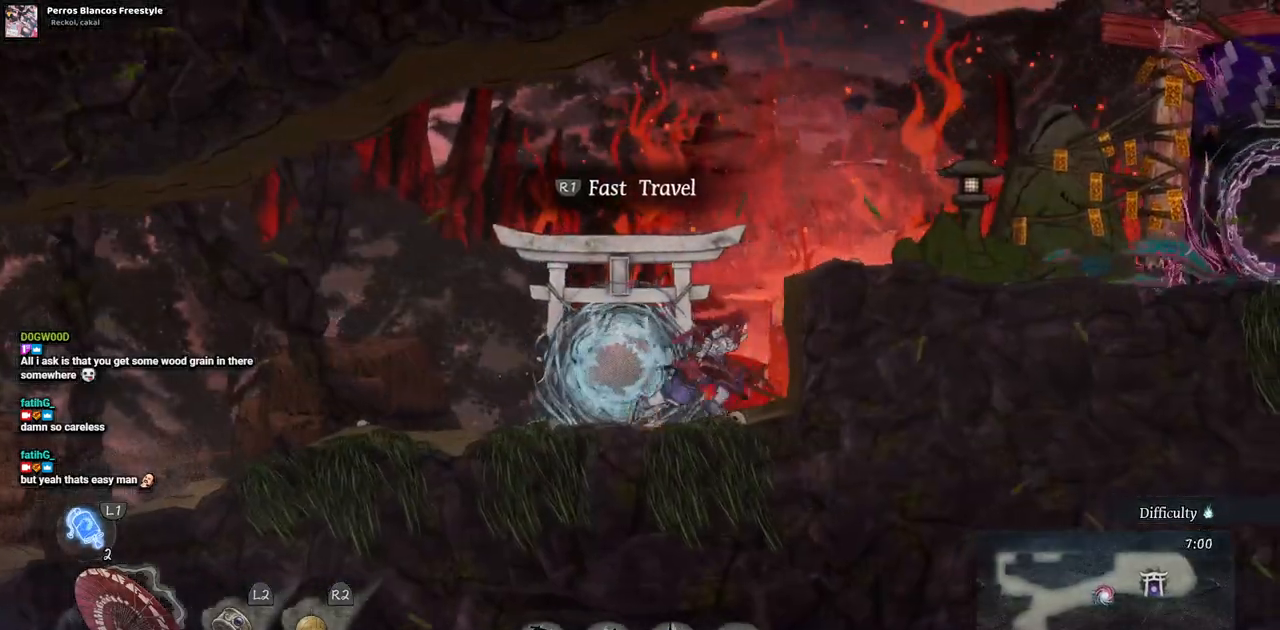
{"buttons": ["DPAD_RIGHT"], "left_stick": "center", "right_stick": "center", "events": [[100, "CROSS", "down"], [400, "CROSS", "up"]]}
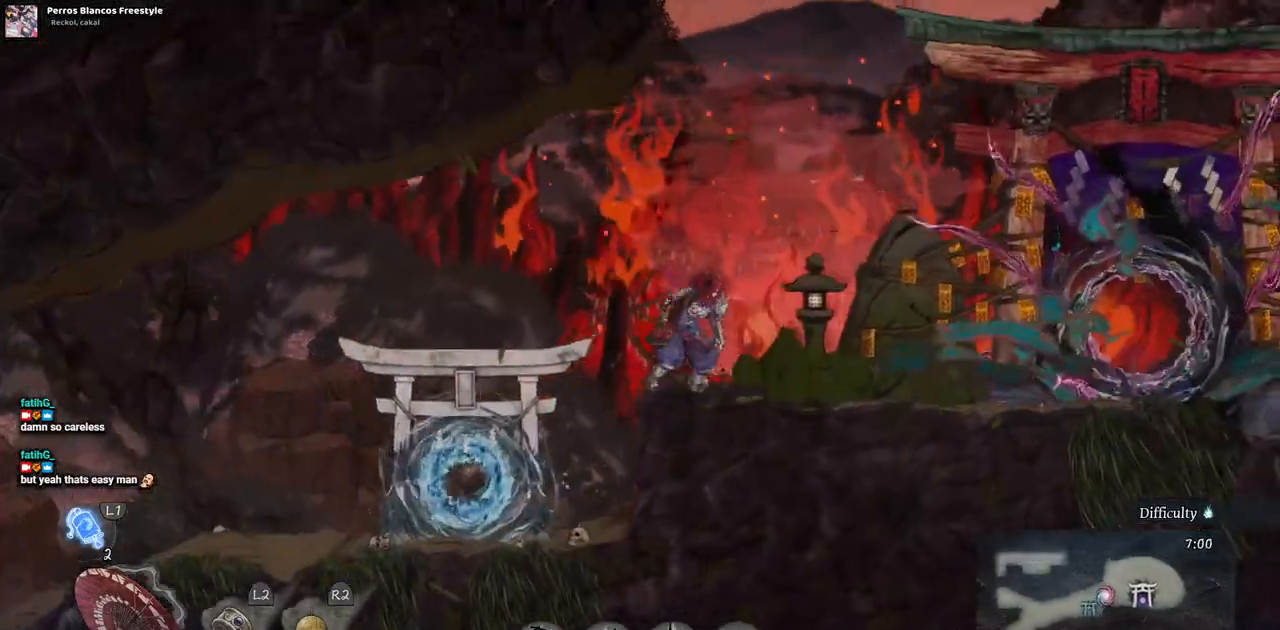
{"buttons": ["DPAD_RIGHT"], "left_stick": "center", "right_stick": "center", "events": [[250, "CIRCLE", "down"], [367, "CIRCLE", "up"]]}
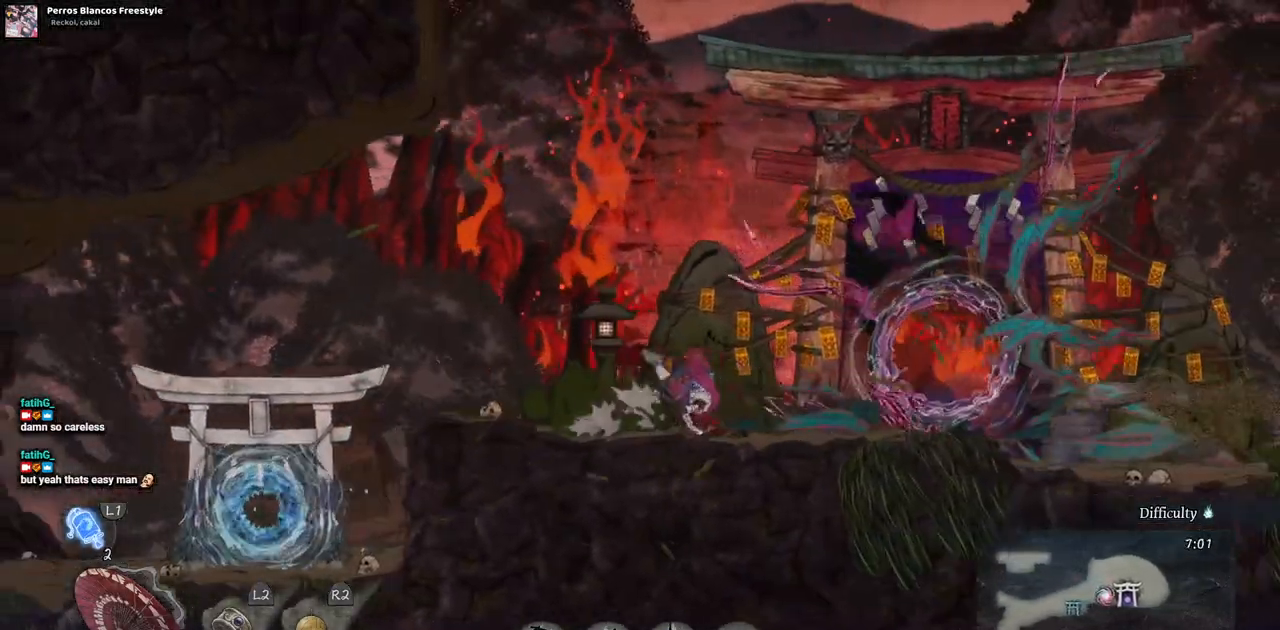
{"buttons": ["DPAD_RIGHT"], "left_stick": "center", "right_stick": "center", "events": []}
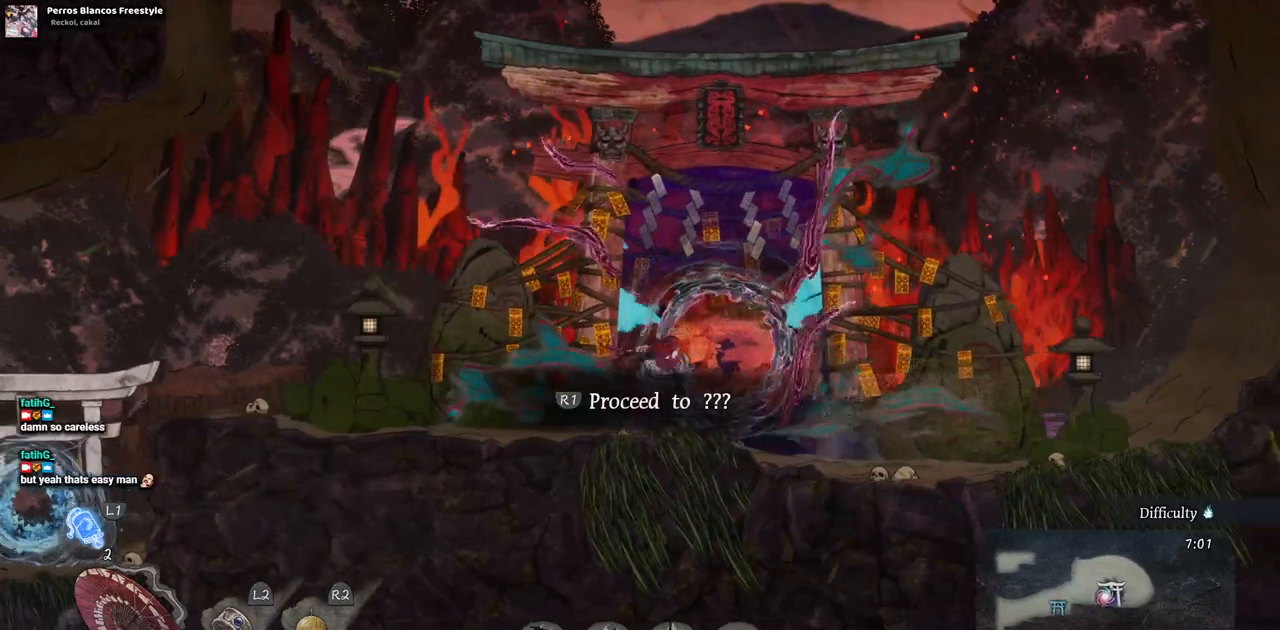
{"buttons": [], "left_stick": "center", "right_stick": "center", "events": [[100, "DPAD_RIGHT", "up"]]}